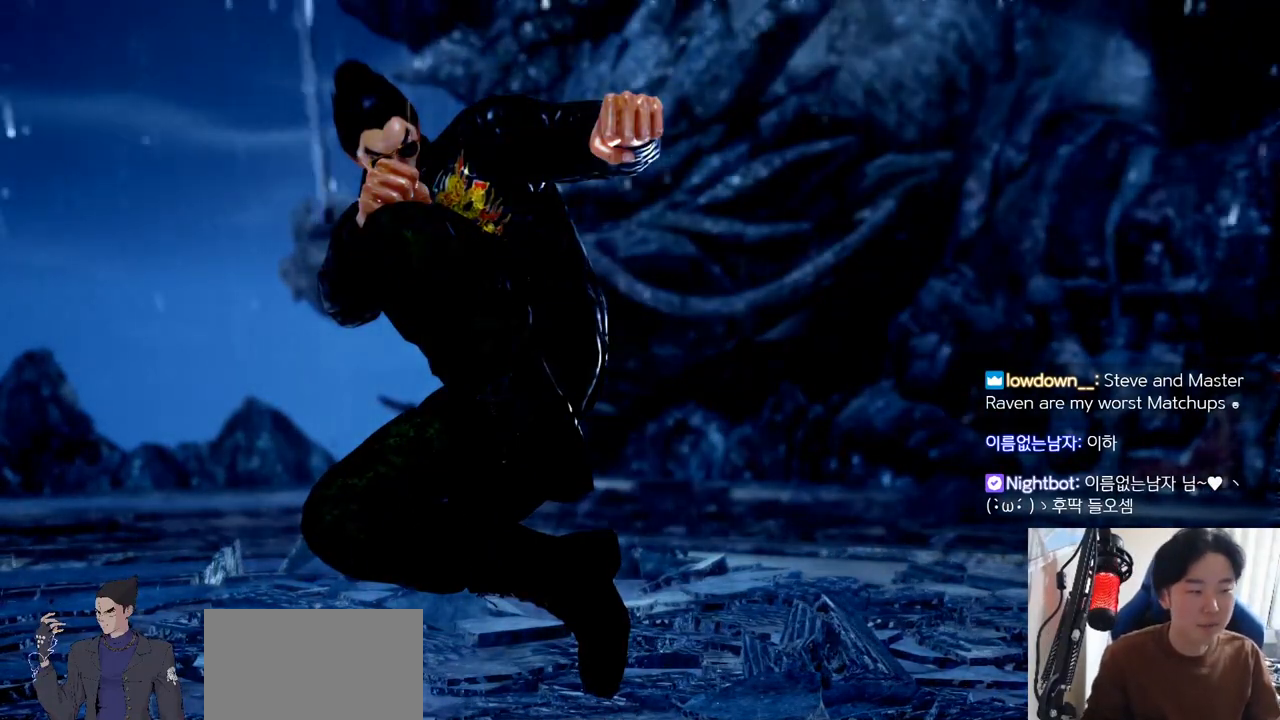
Gameplay with a controller (arcade stick); each line is a JSON object with the inputs held at the frame after it. "events" lists button and stick changes between this image and that frame as [ms after this image, input, new state], when the widget could be followed in between. Not read: L3 R3.
{"buttons": [], "left_stick": "center", "events": [[434, "CROSS", "down"], [501, "CROSS", "up"]]}
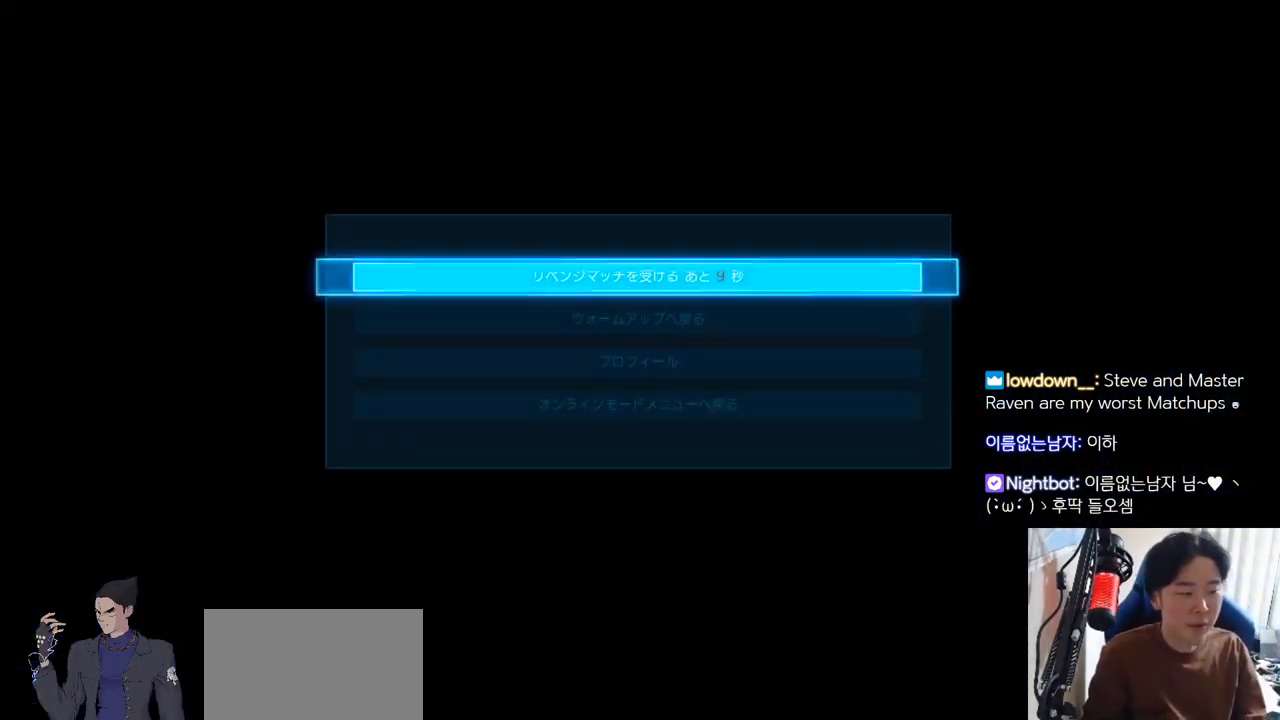
{"buttons": [], "left_stick": "center", "events": [[33, "CROSS", "down"], [200, "CROSS", "up"]]}
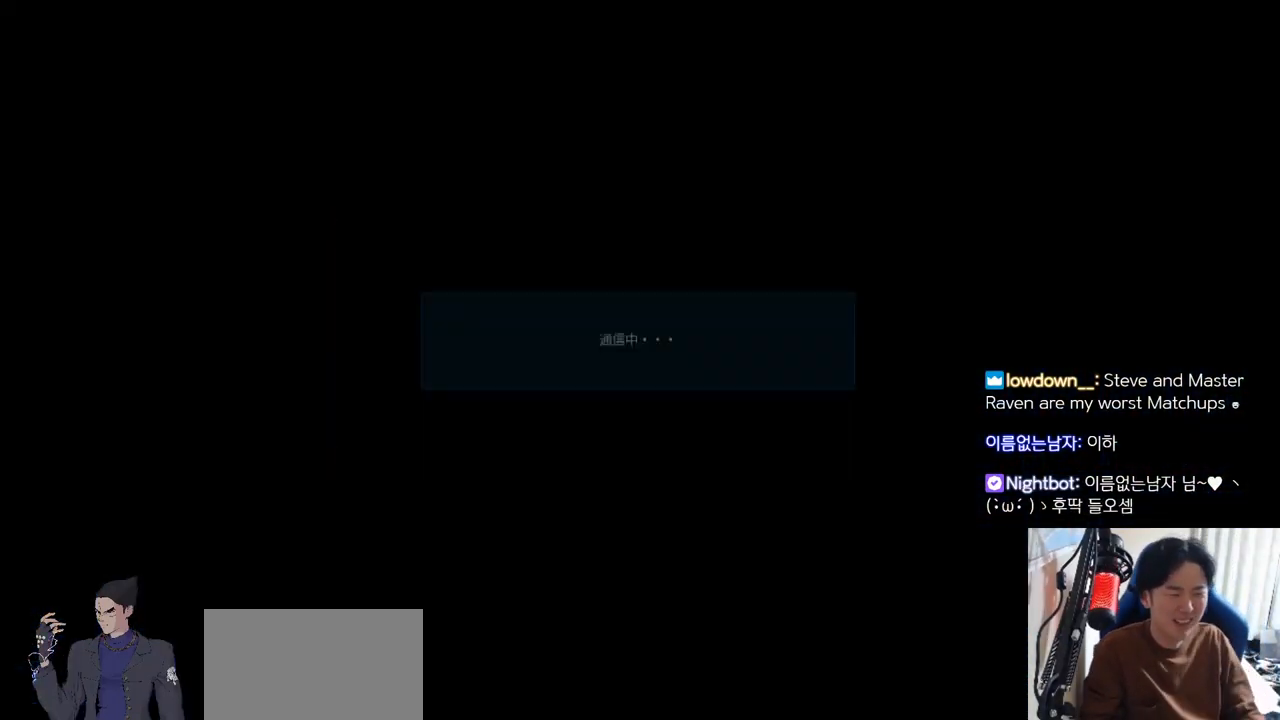
{"buttons": [], "left_stick": "center", "events": []}
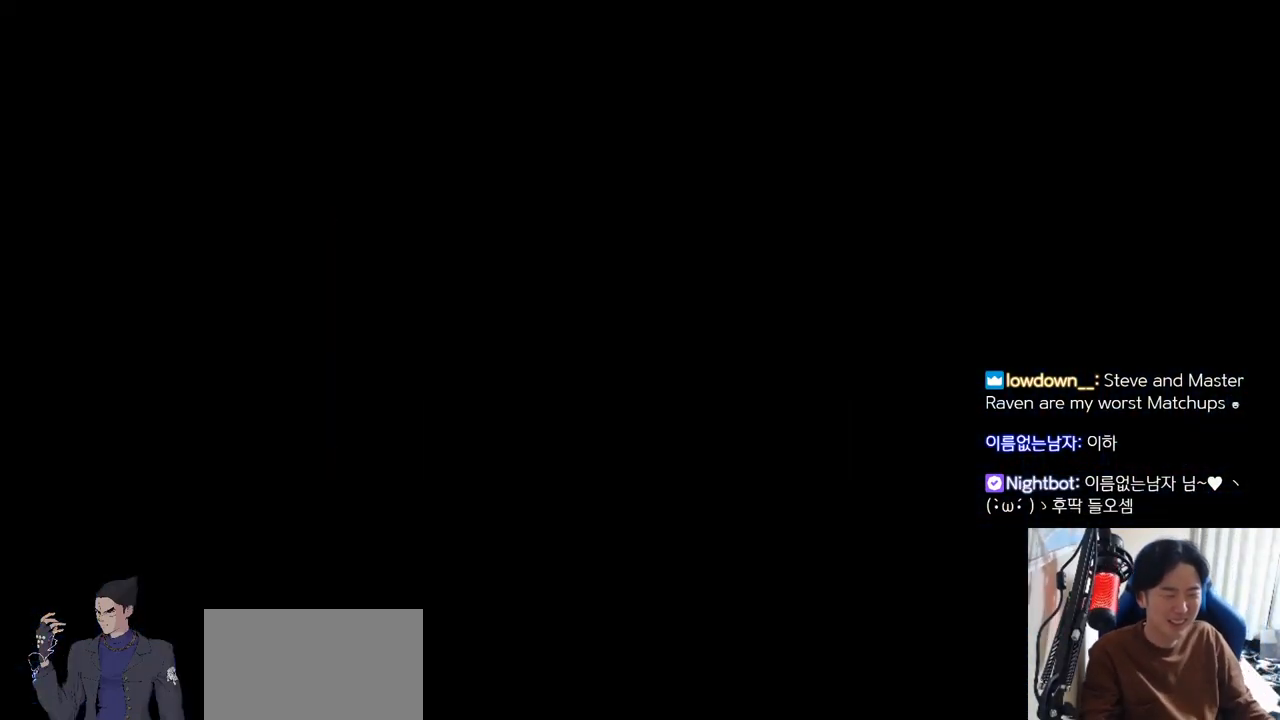
{"buttons": [], "left_stick": "center", "events": []}
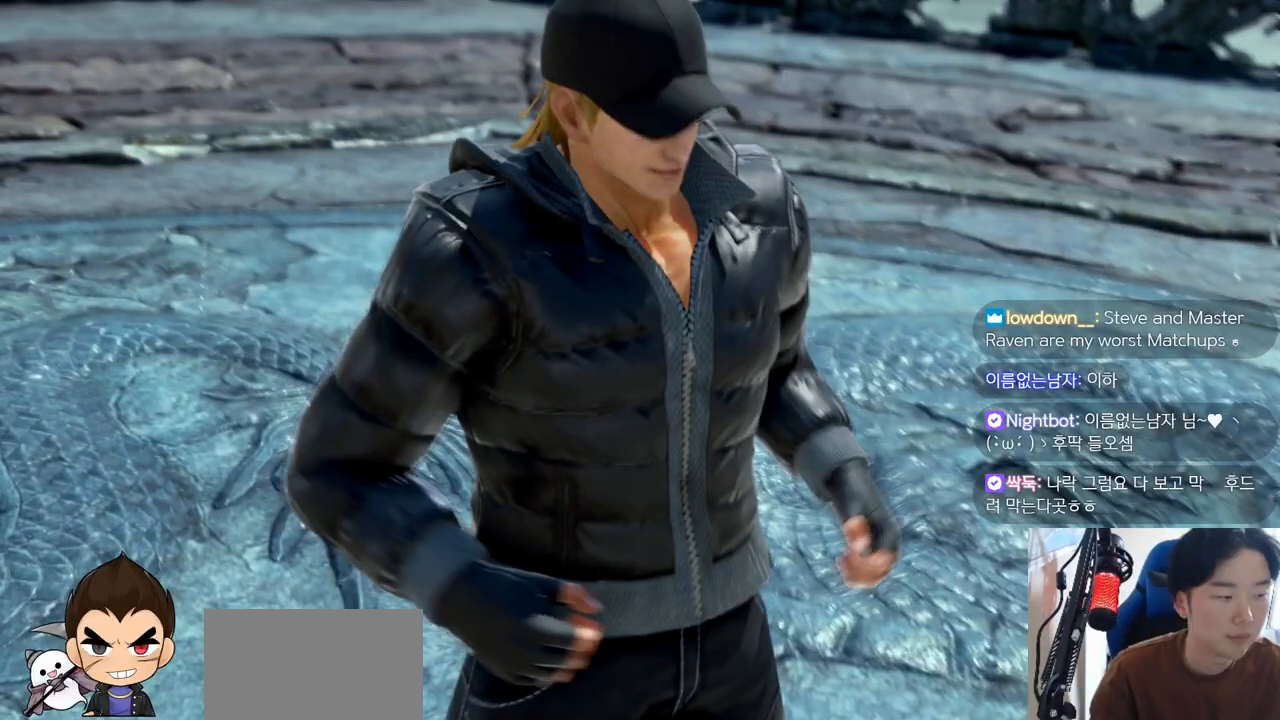
{"buttons": [], "left_stick": "center", "events": []}
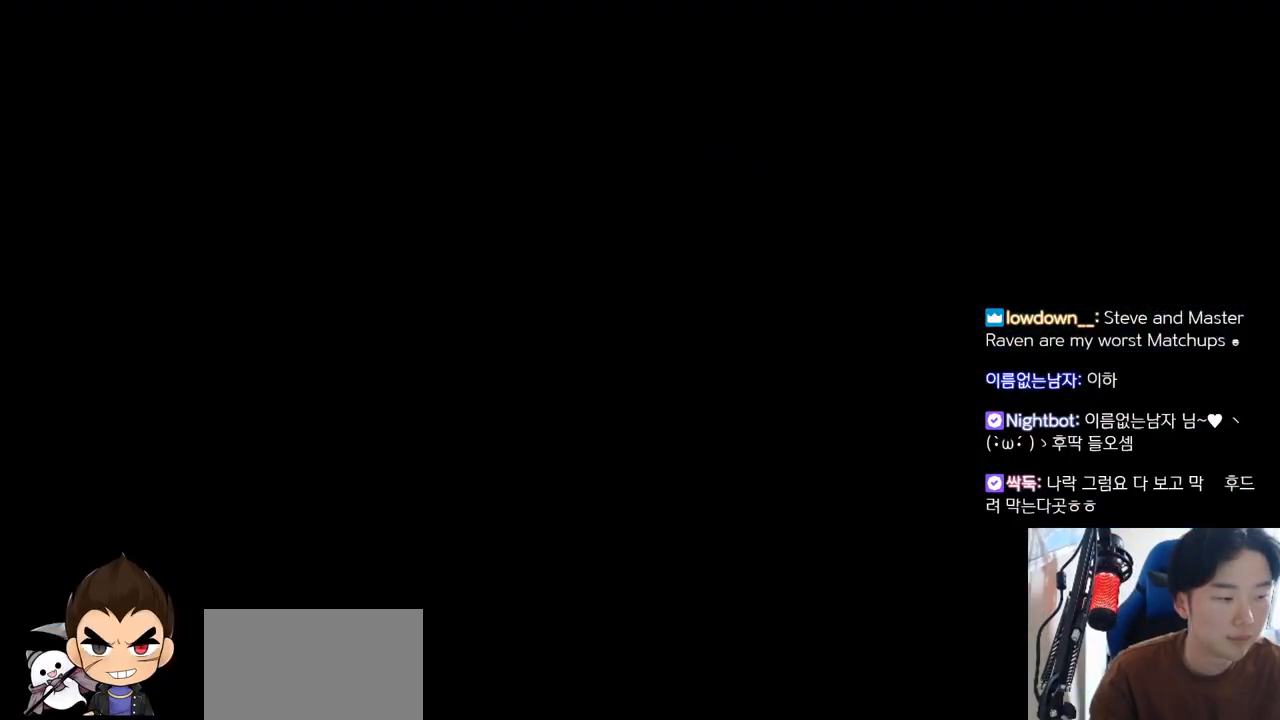
{"buttons": [], "left_stick": "center", "events": []}
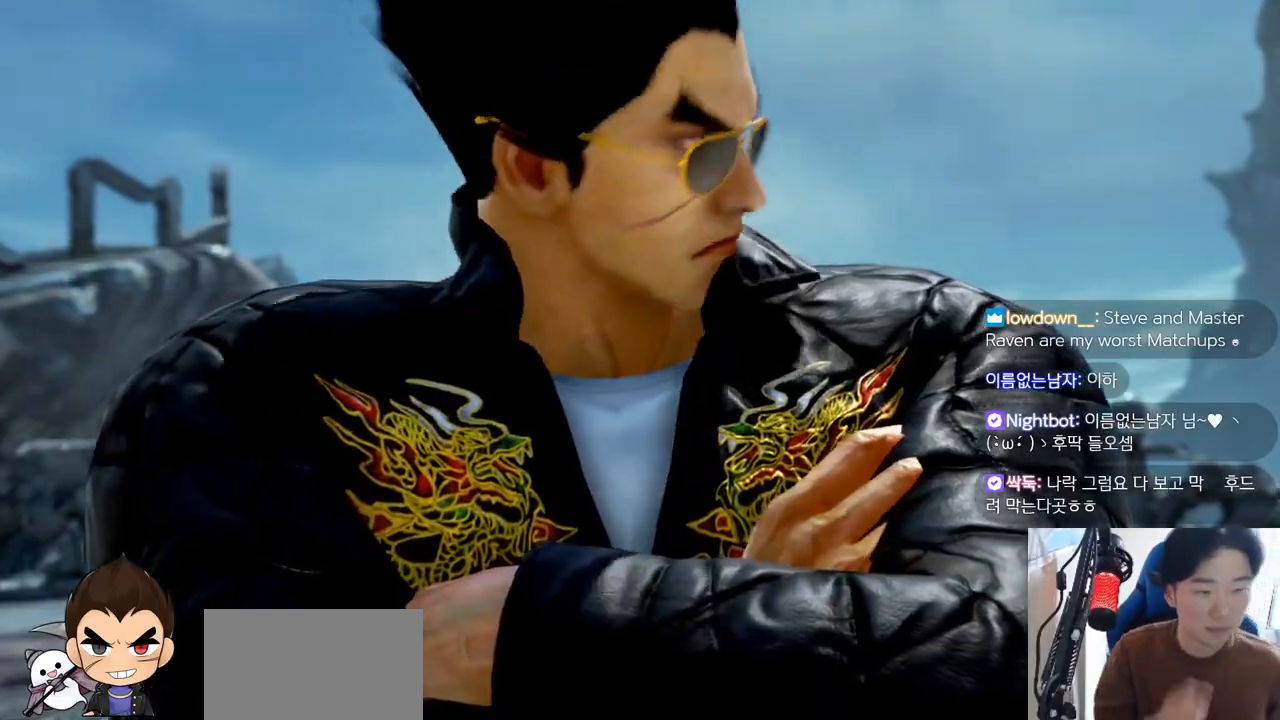
{"buttons": [], "left_stick": "center", "events": []}
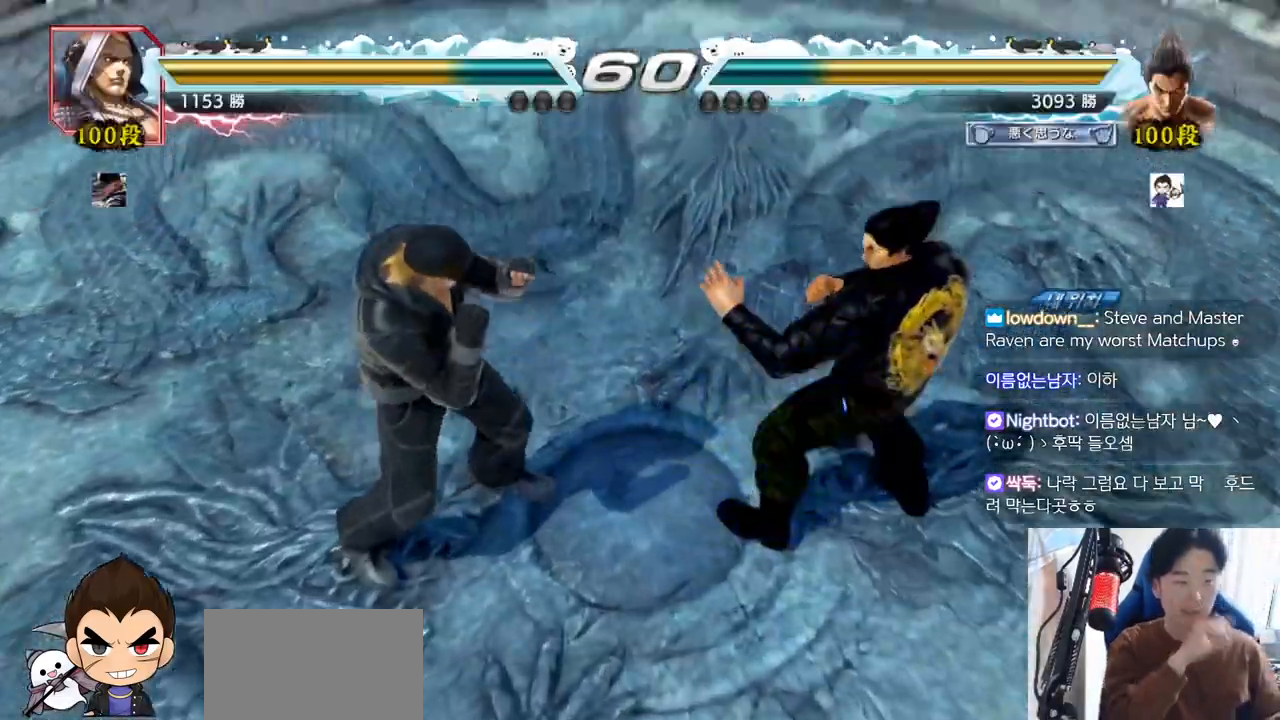
{"buttons": [], "left_stick": "center", "events": []}
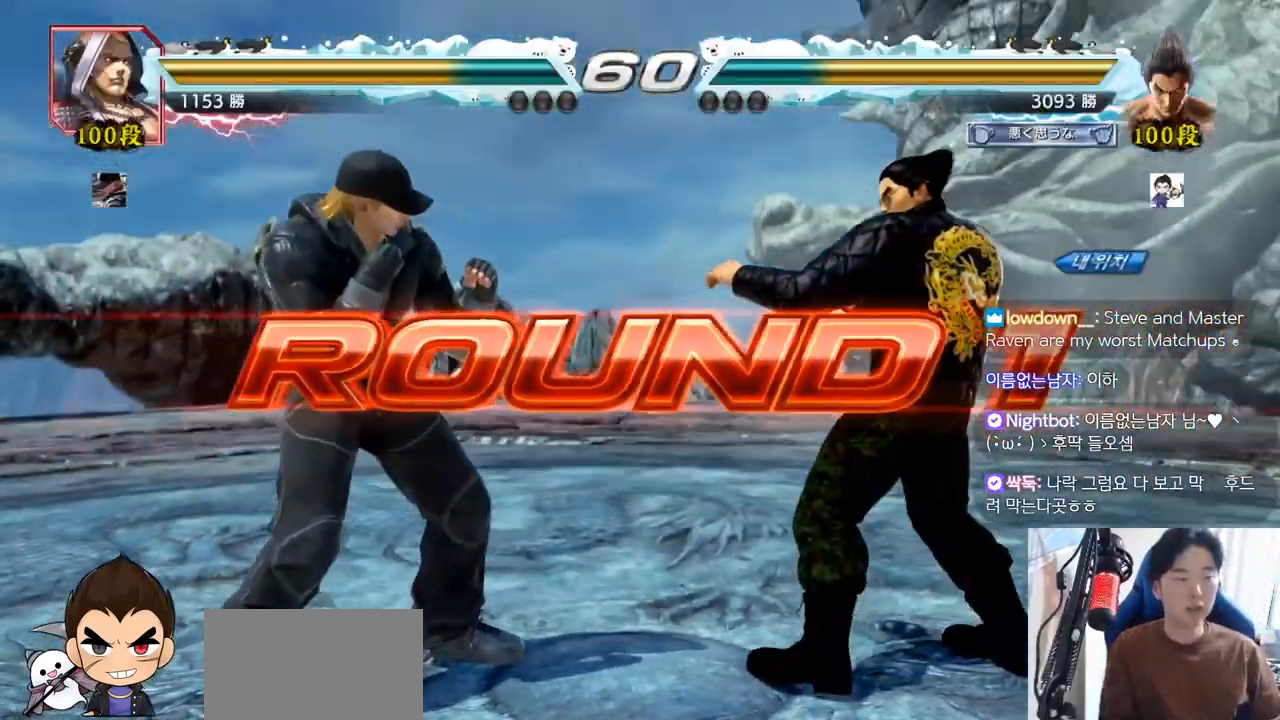
{"buttons": [], "left_stick": "center", "events": []}
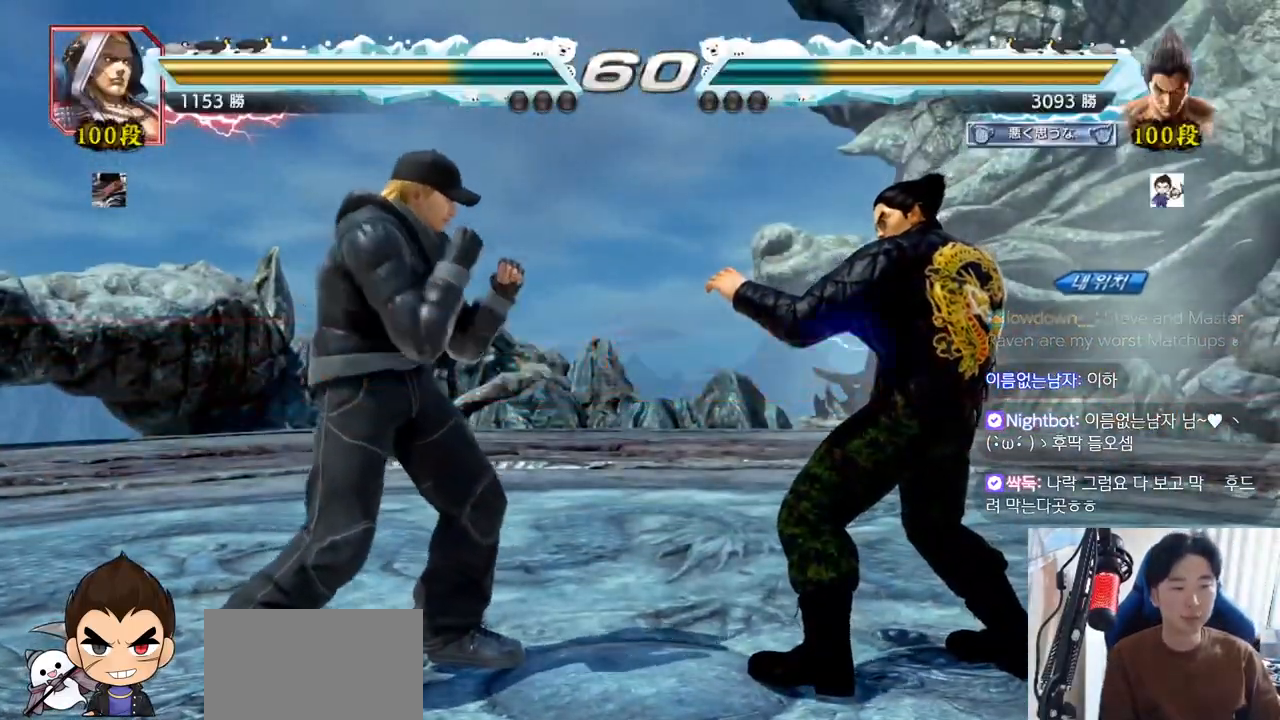
{"buttons": [], "left_stick": "center", "events": []}
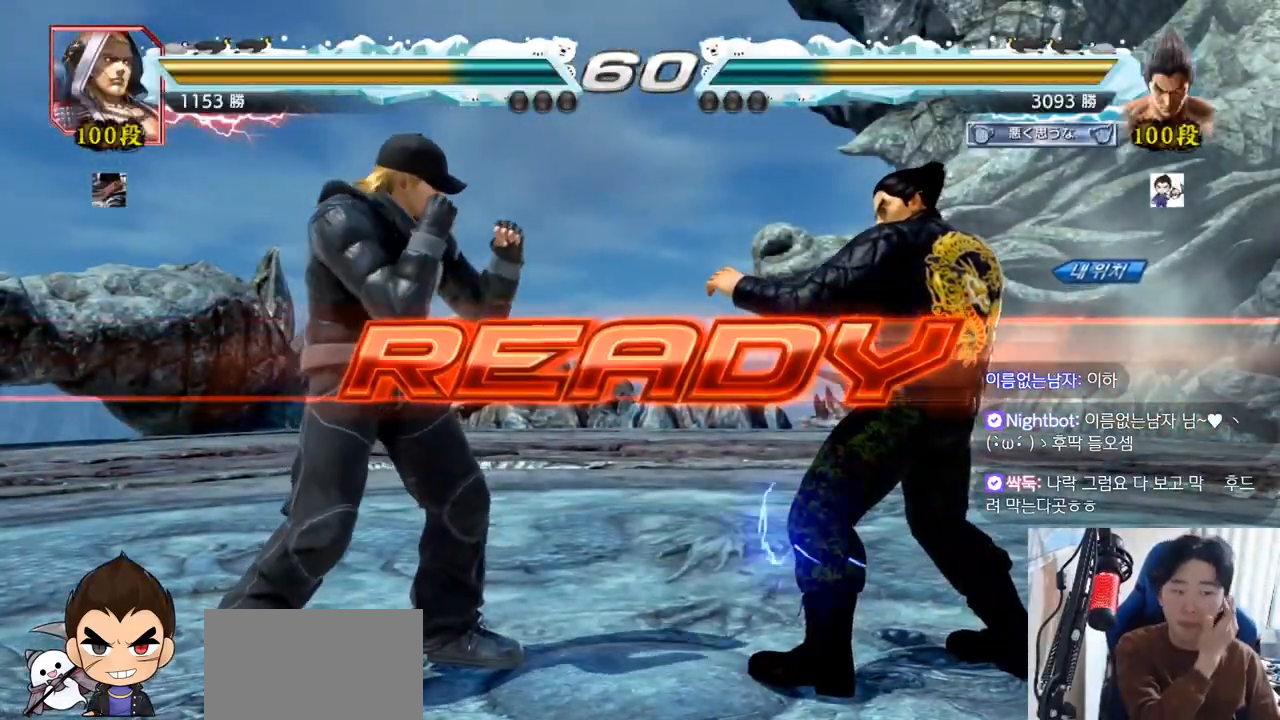
{"buttons": [], "left_stick": "center", "events": []}
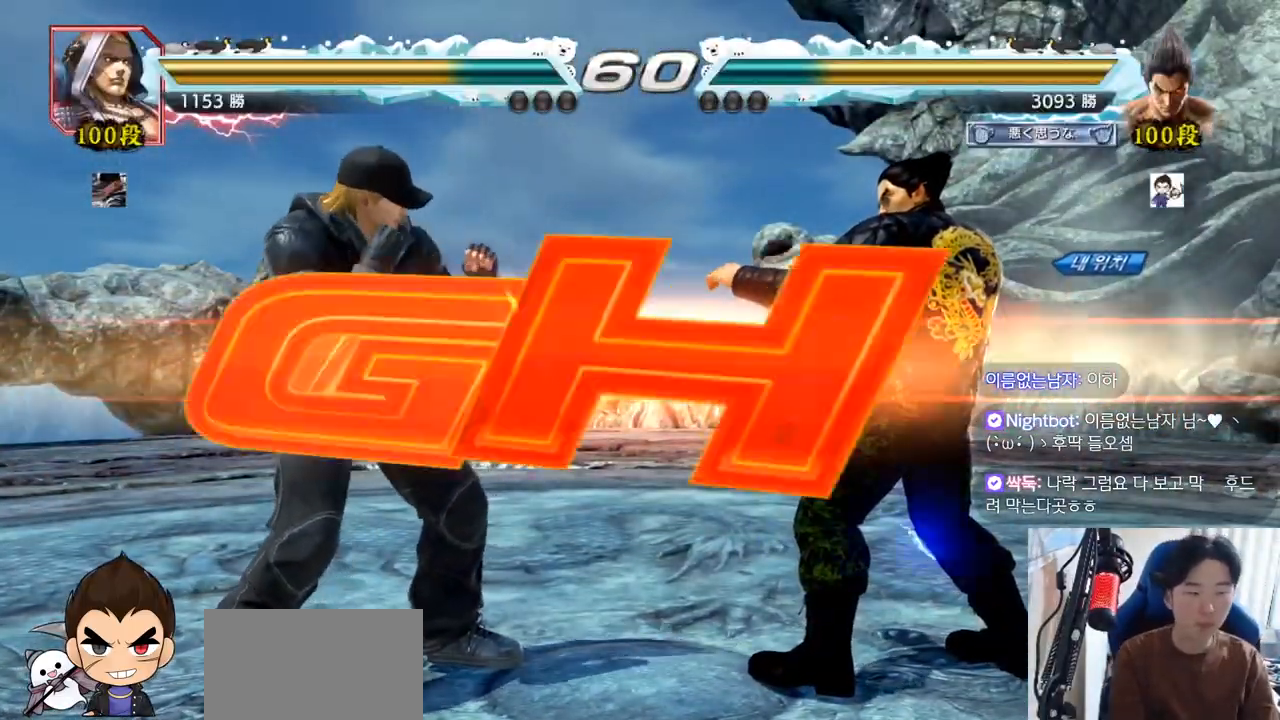
{"buttons": [], "left_stick": "left", "events": [[33, "SQUARE", "down"], [50, "TRIANGLE", "down"], [83, "left_stick", "down"], [133, "SQUARE", "up"], [183, "SQUARE", "down"], [200, "left_stick", "center"], [333, "SQUARE", "up"], [383, "TRIANGLE", "up"], [483, "left_stick", "left"]]}
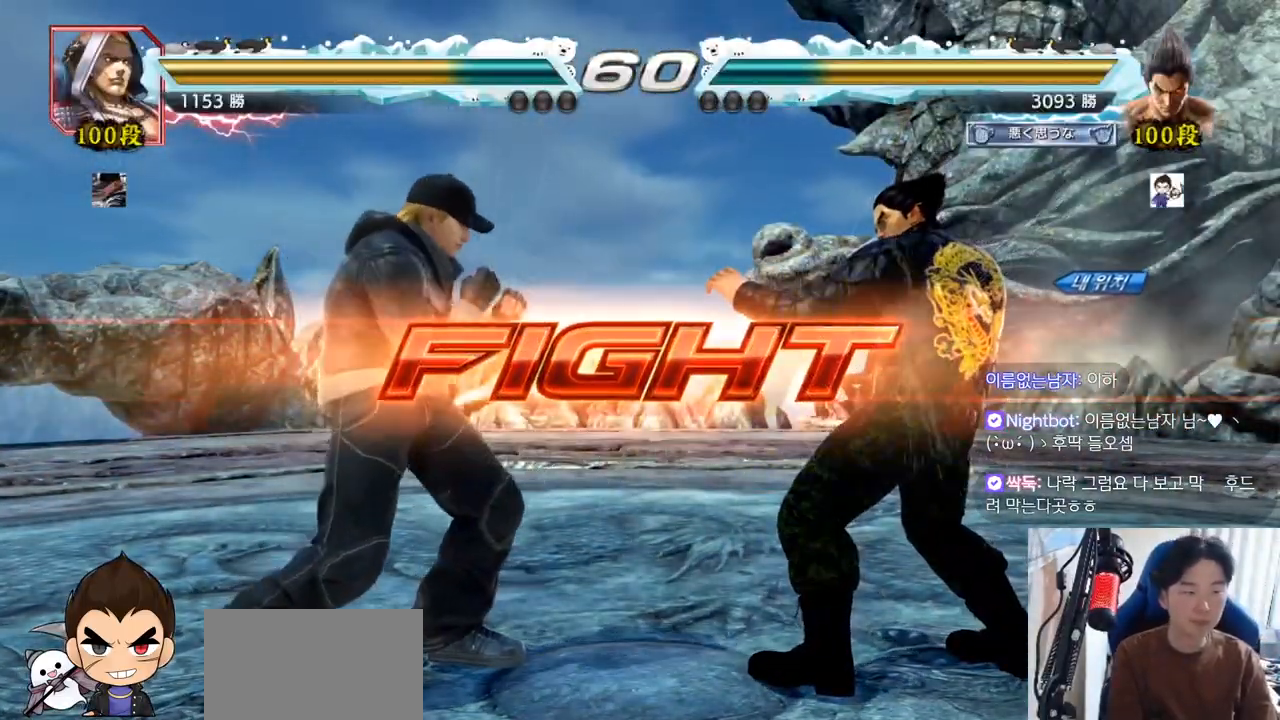
{"buttons": ["SQUARE", "TRIANGLE"], "left_stick": "down", "events": [[17, "SQUARE", "down"], [83, "SQUARE", "up"], [184, "left_stick", "center"], [467, "SQUARE", "down"], [467, "TRIANGLE", "down"], [467, "left_stick", "down"]]}
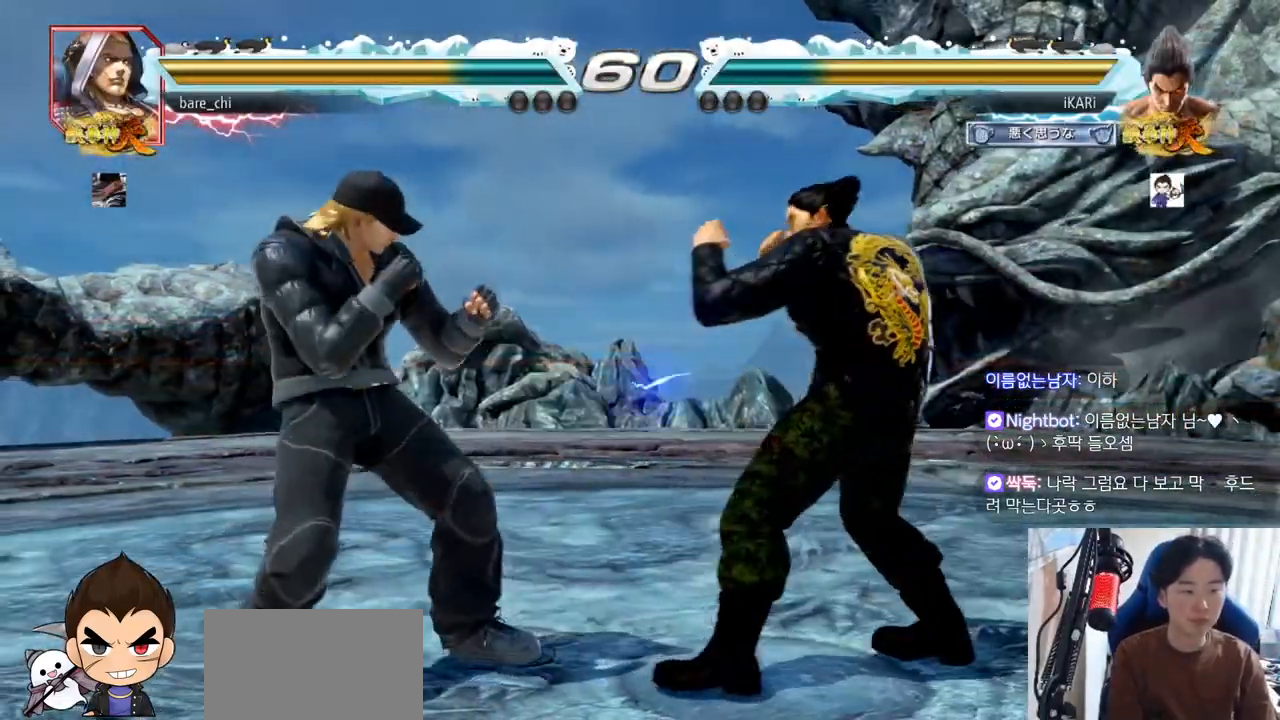
{"buttons": [], "left_stick": "center", "events": [[16, "SQUARE", "up"], [16, "TRIANGLE", "up"], [50, "left_stick", "center"]]}
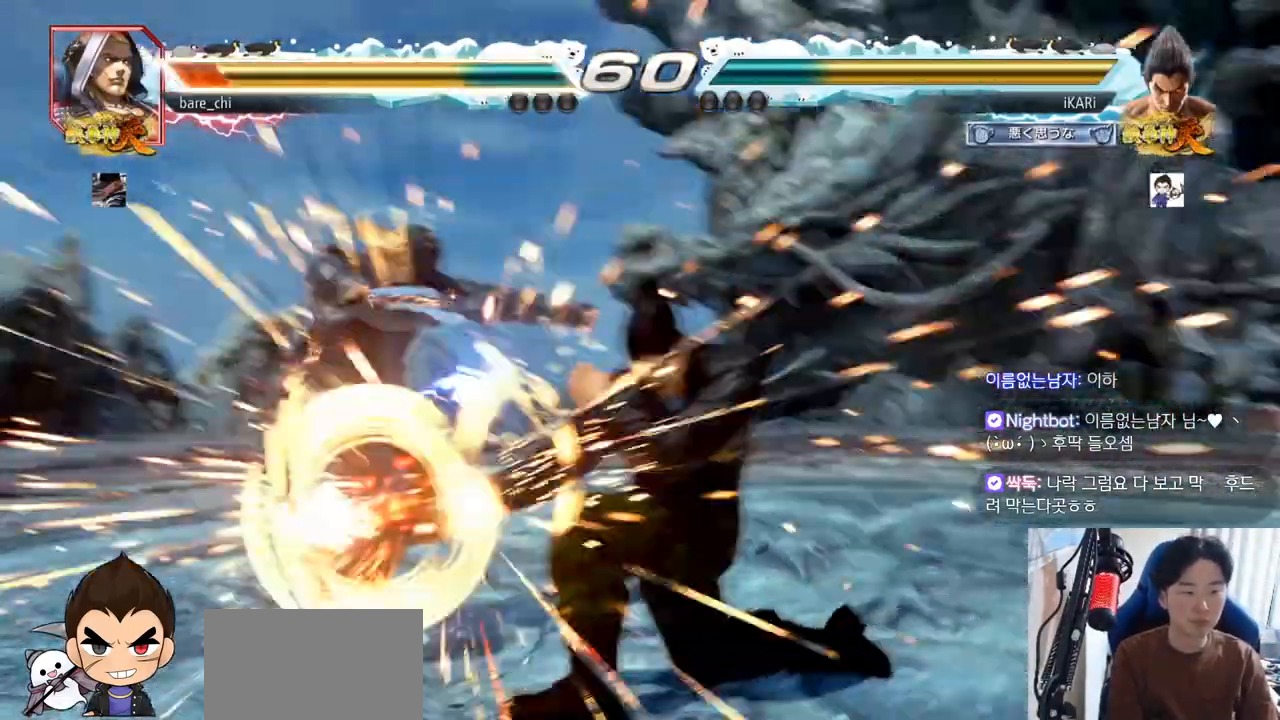
{"buttons": [], "left_stick": "center", "events": [[334, "left_stick", "left"], [384, "left_stick", "center"]]}
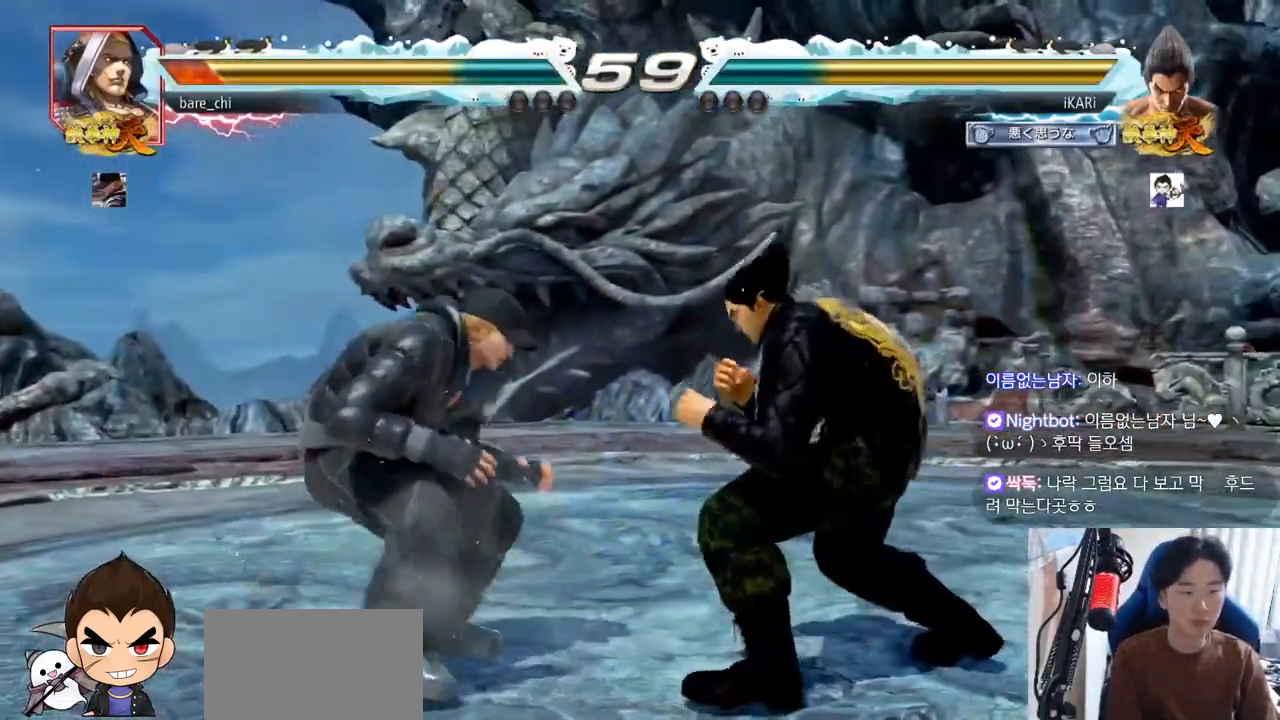
{"buttons": [], "left_stick": "center", "events": [[16, "left_stick", "left"], [83, "left_stick", "down"], [100, "TRIANGLE", "down"], [133, "TRIANGLE", "up"], [150, "left_stick", "center"]]}
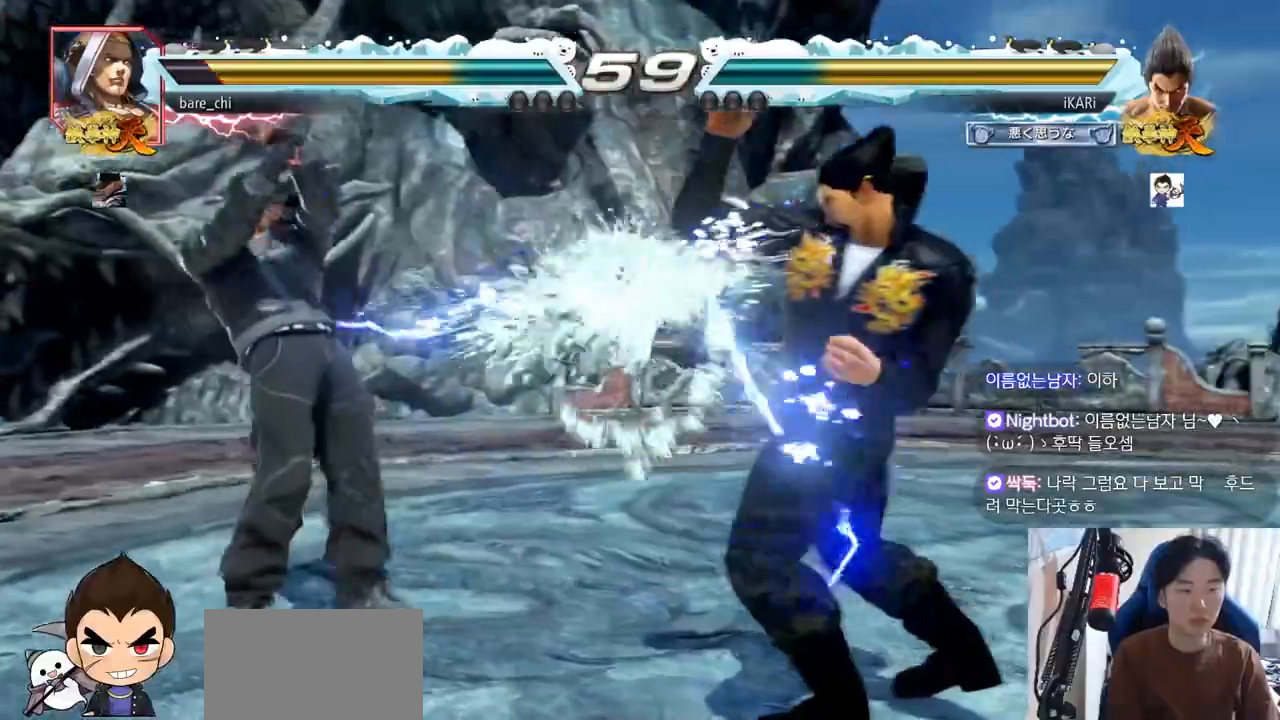
{"buttons": [], "left_stick": "center", "events": [[117, "left_stick", "right"], [167, "left_stick", "center"], [250, "left_stick", "right"], [417, "left_stick", "center"]]}
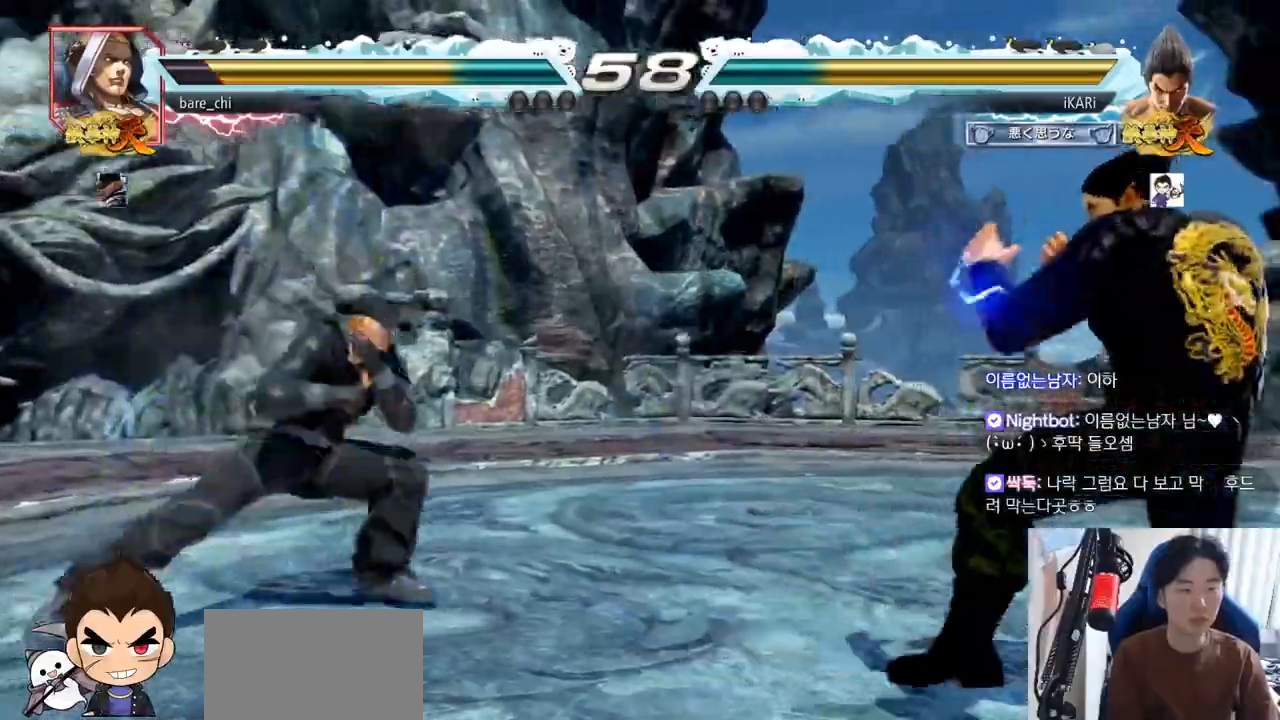
{"buttons": ["TRIANGLE"], "left_stick": "center", "events": [[150, "left_stick", "down"], [233, "left_stick", "center"], [300, "left_stick", "right"], [317, "TRIANGLE", "down"], [367, "TRIANGLE", "up"], [450, "left_stick", "center"], [467, "TRIANGLE", "down"]]}
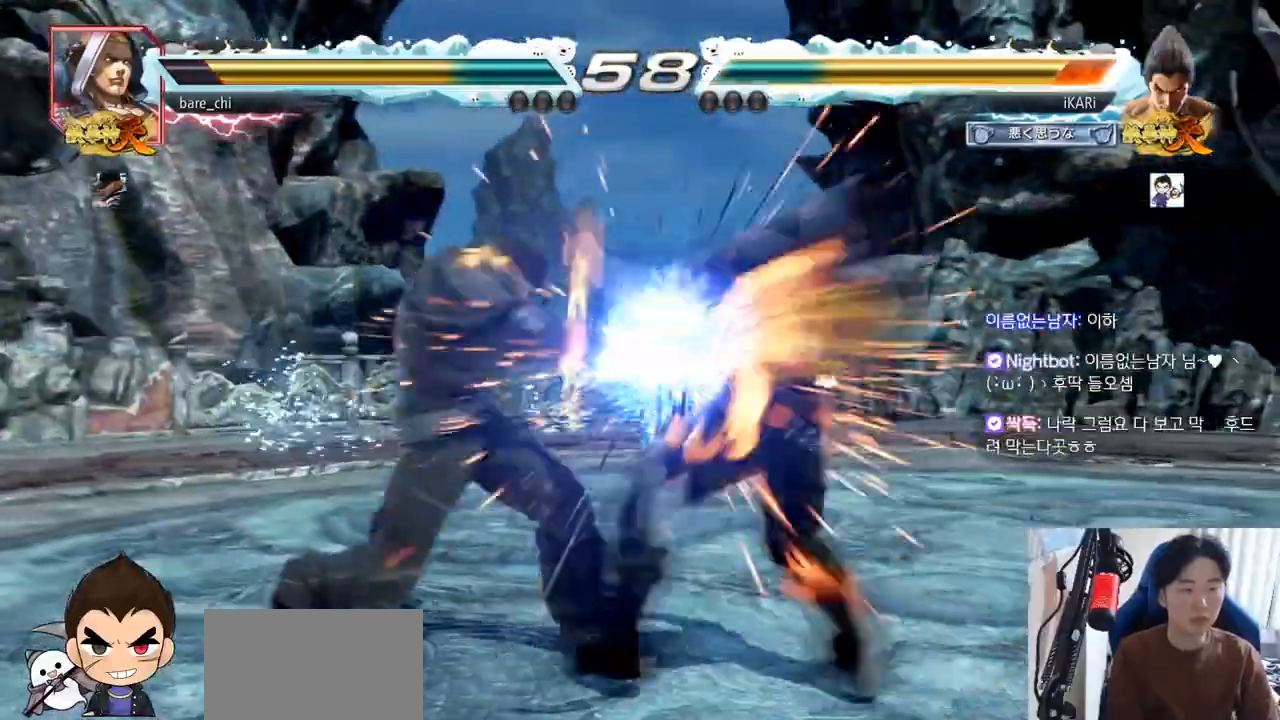
{"buttons": ["TRIANGLE"], "left_stick": "center", "events": [[50, "TRIANGLE", "up"], [468, "TRIANGLE", "down"]]}
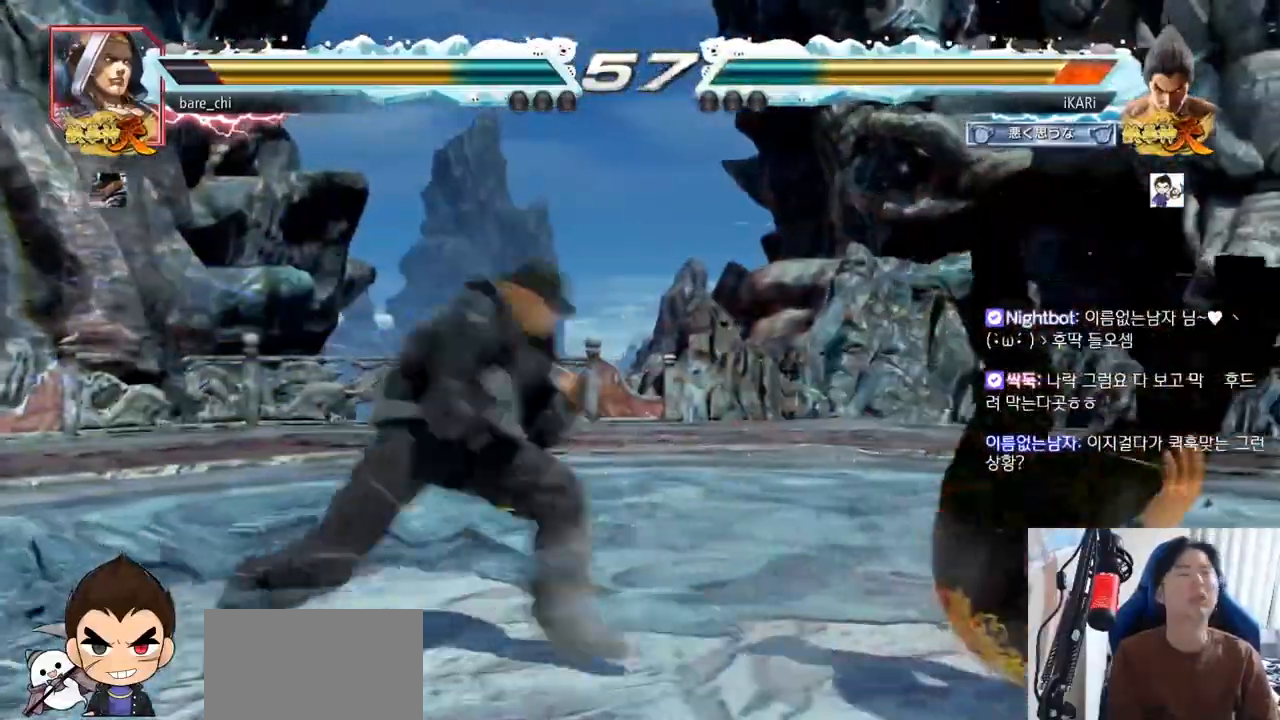
{"buttons": ["SQUARE", "TRIANGLE"], "left_stick": "center", "events": [[33, "TRIANGLE", "up"], [167, "TRIANGLE", "down"], [200, "TRIANGLE", "up"], [283, "SQUARE", "down"], [384, "SQUARE", "up"], [384, "TRIANGLE", "down"], [400, "TRIANGLE", "up"], [450, "TRIANGLE", "down"], [484, "SQUARE", "down"]]}
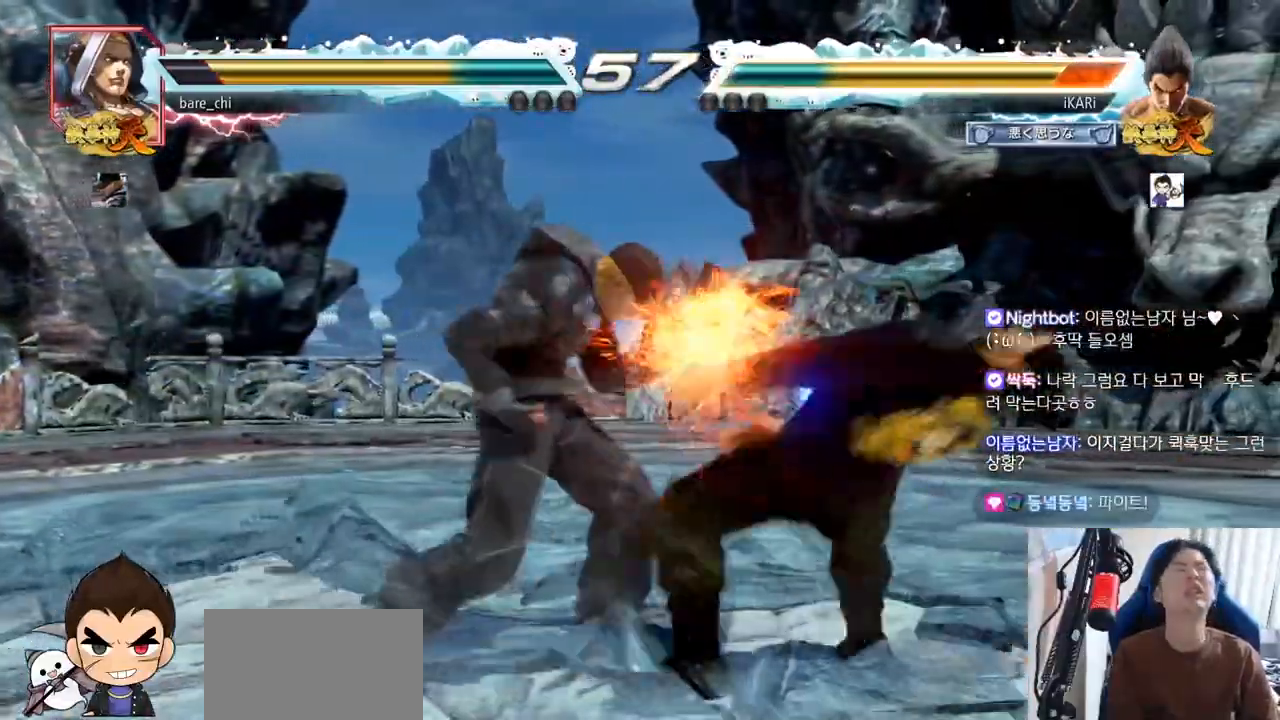
{"buttons": [], "left_stick": "center", "events": [[34, "TRIANGLE", "up"], [50, "SQUARE", "up"], [134, "SQUARE", "down"], [167, "TRIANGLE", "down"], [201, "TRIANGLE", "up"], [217, "SQUARE", "up"], [301, "SQUARE", "down"], [367, "SQUARE", "up"], [384, "TRIANGLE", "down"], [417, "SQUARE", "down"], [484, "SQUARE", "up"], [484, "TRIANGLE", "up"]]}
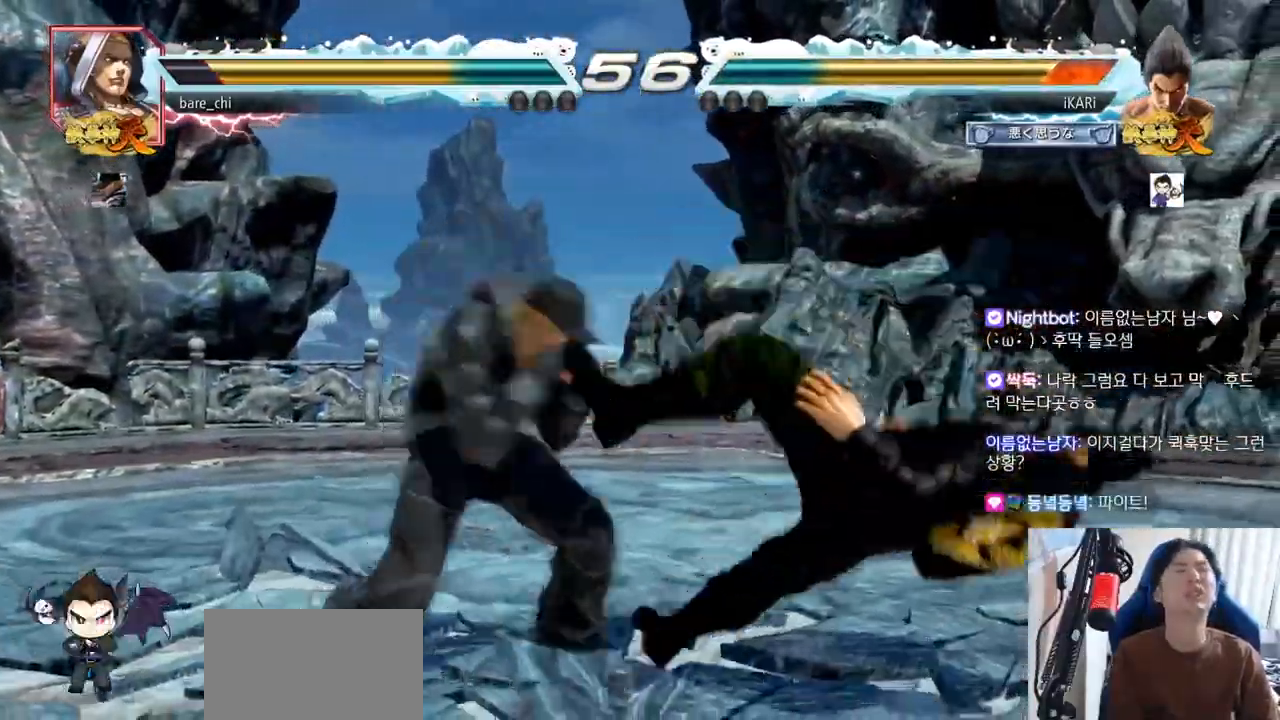
{"buttons": [], "left_stick": "center", "events": [[50, "SQUARE", "down"], [117, "TRIANGLE", "down"], [317, "SQUARE", "up"], [350, "TRIANGLE", "up"], [434, "TRIANGLE", "down"], [467, "SQUARE", "down"], [484, "SQUARE", "up"], [500, "TRIANGLE", "up"]]}
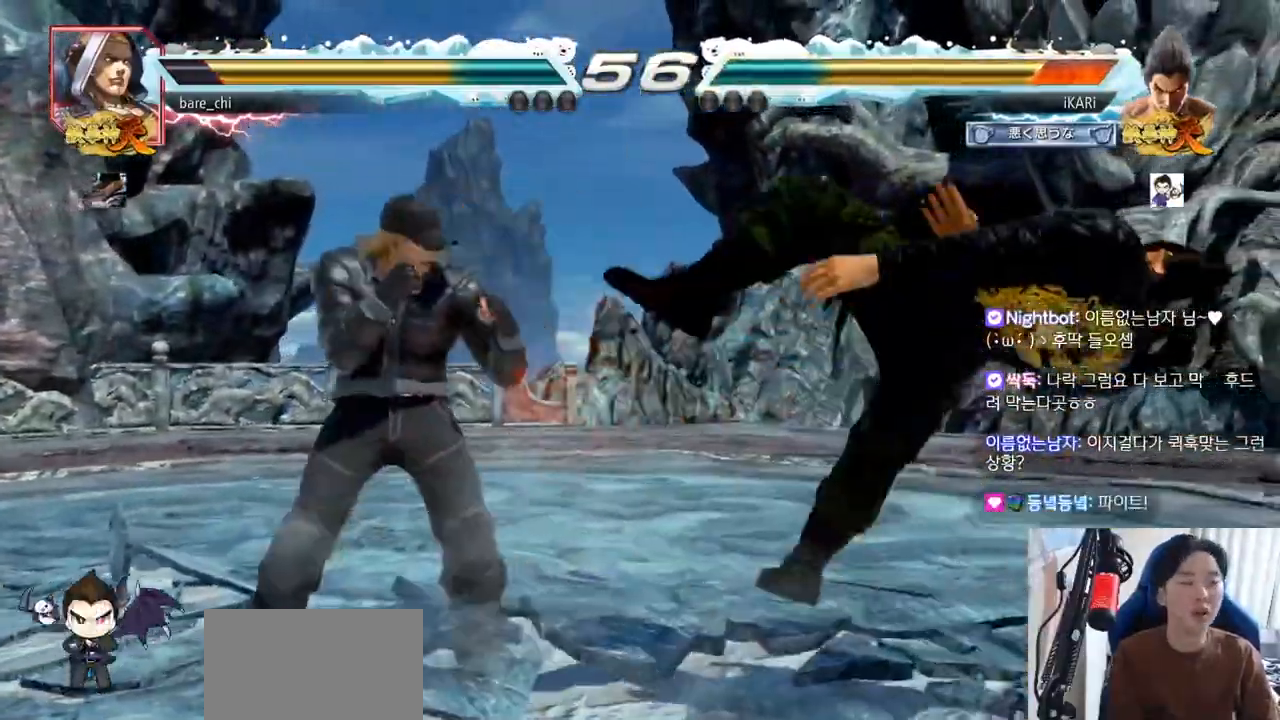
{"buttons": ["TRIANGLE"], "left_stick": "center", "events": [[100, "SQUARE", "down"], [100, "TRIANGLE", "down"], [151, "TRIANGLE", "up"], [167, "SQUARE", "up"], [234, "TRIANGLE", "down"], [334, "TRIANGLE", "up"], [401, "TRIANGLE", "down"], [434, "SQUARE", "down"], [434, "TRIANGLE", "up"], [468, "SQUARE", "up"], [501, "TRIANGLE", "down"]]}
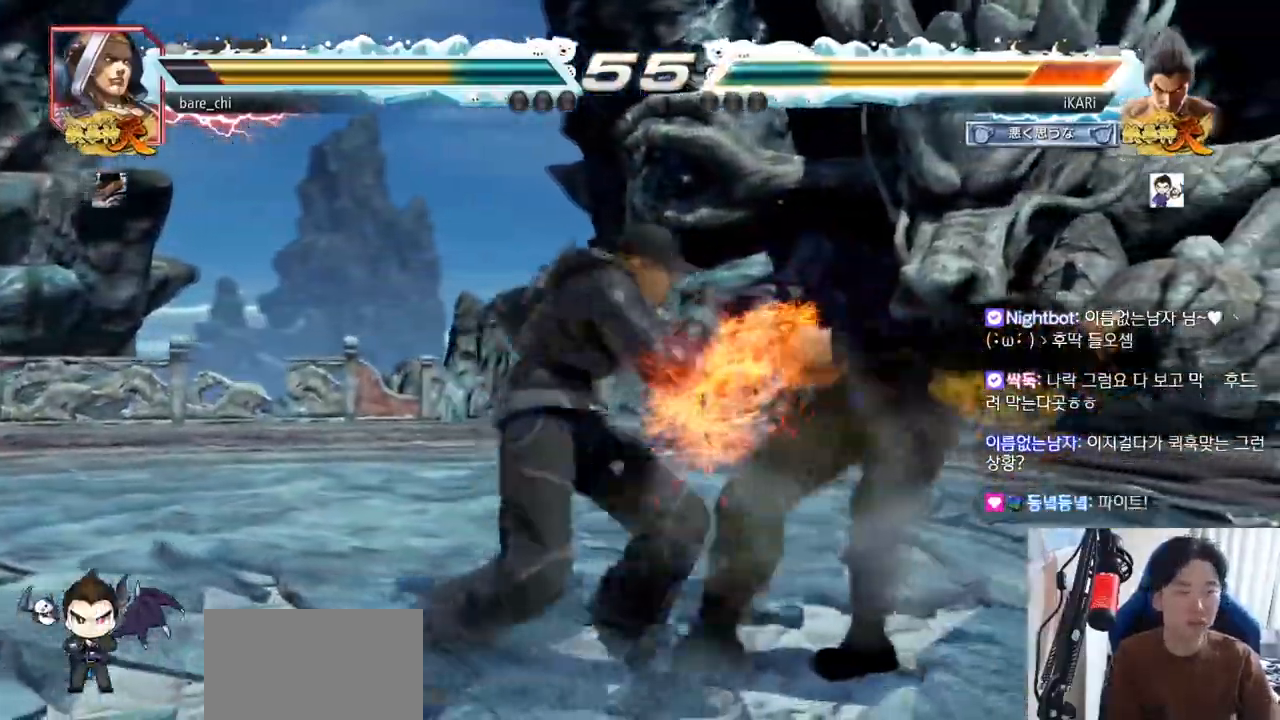
{"buttons": ["TRIANGLE"], "left_stick": "center", "events": [[100, "TRIANGLE", "up"], [183, "TRIANGLE", "down"], [233, "SQUARE", "down"], [267, "TRIANGLE", "up"], [283, "SQUARE", "up"], [367, "TRIANGLE", "down"], [400, "SQUARE", "down"], [434, "TRIANGLE", "up"], [450, "SQUARE", "up"], [500, "TRIANGLE", "down"]]}
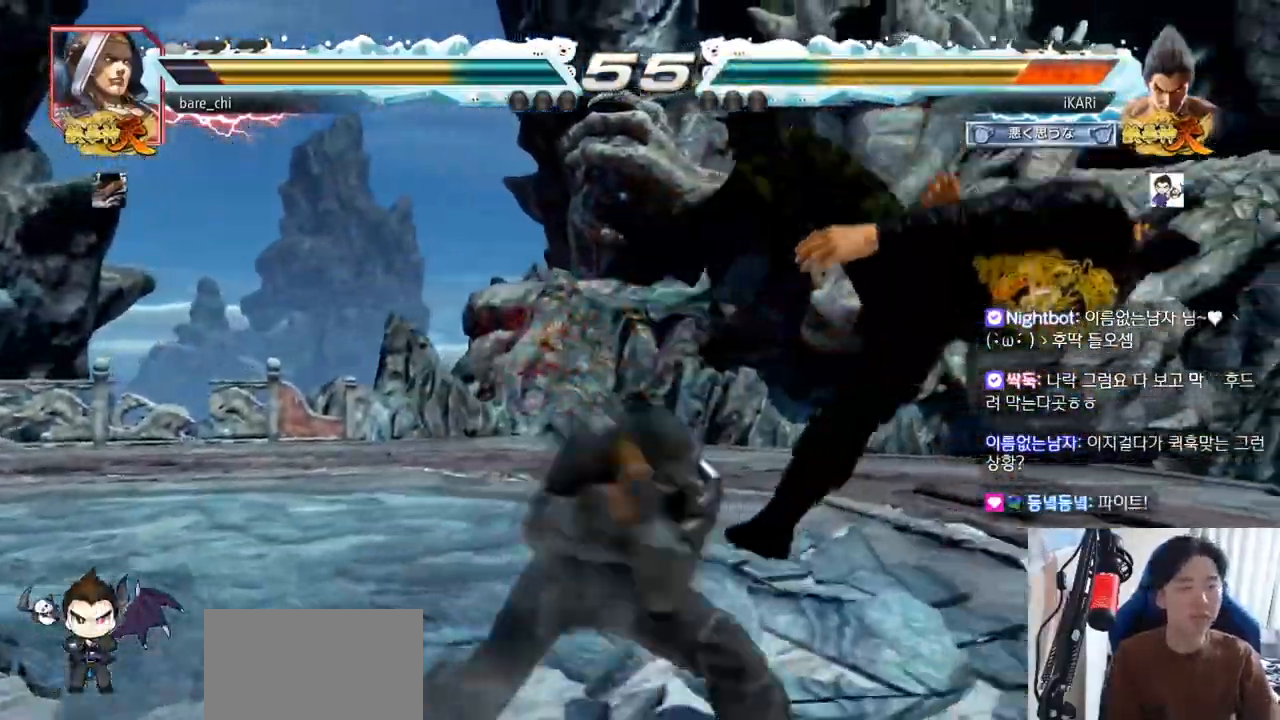
{"buttons": [], "left_stick": "center", "events": [[34, "SQUARE", "down"], [67, "TRIANGLE", "up"], [100, "SQUARE", "up"]]}
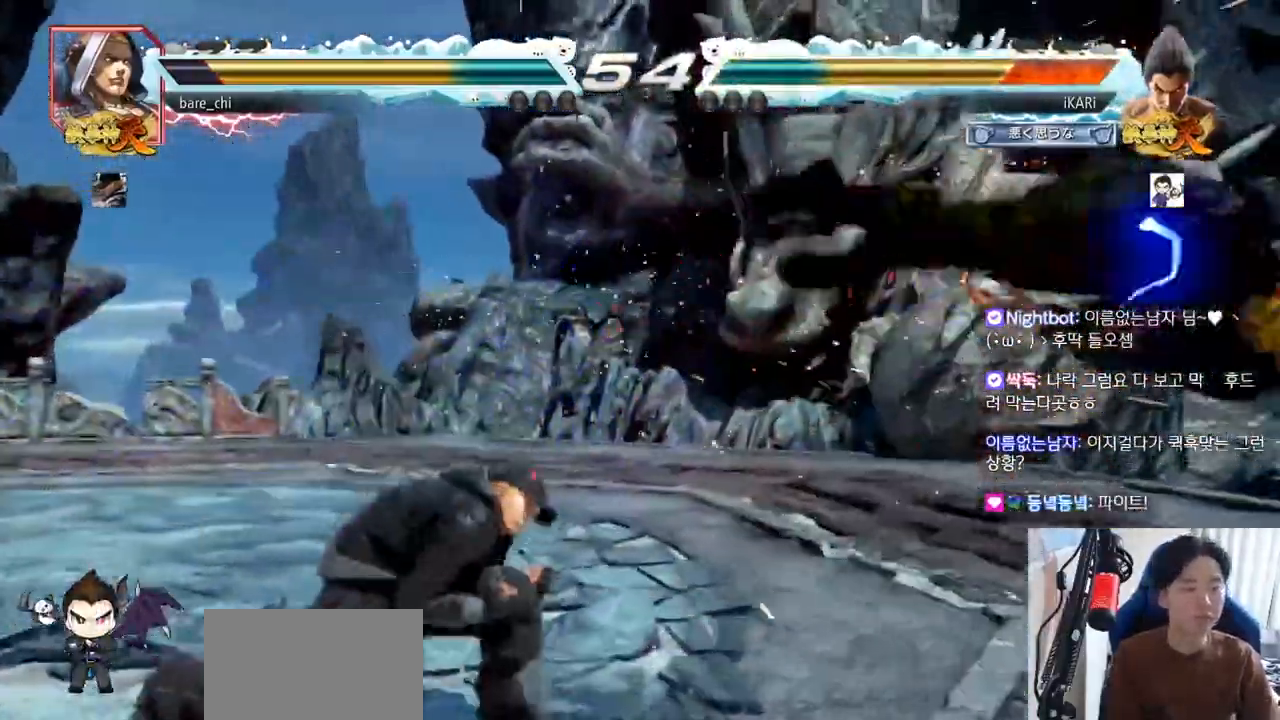
{"buttons": ["TRIANGLE"], "left_stick": "center", "events": [[467, "TRIANGLE", "down"]]}
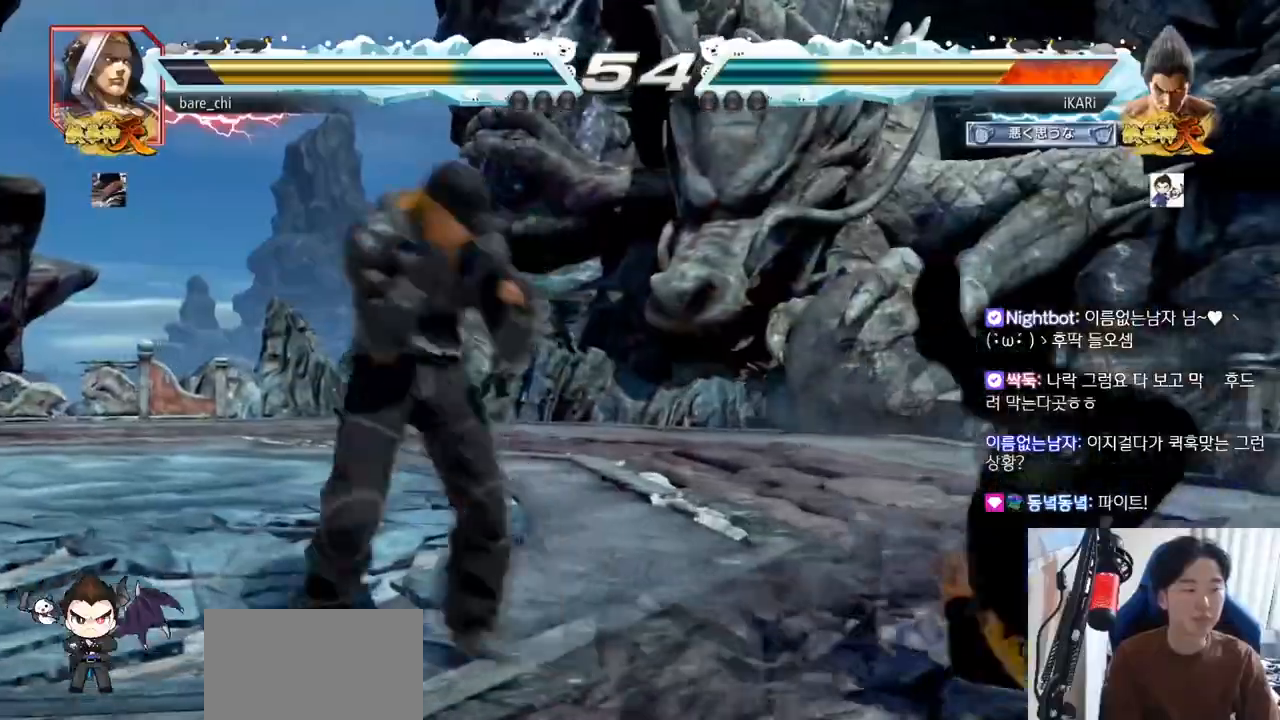
{"buttons": [], "left_stick": "center", "events": [[17, "SQUARE", "down"], [17, "TRIANGLE", "up"], [34, "SQUARE", "up"], [151, "TRIANGLE", "down"], [201, "TRIANGLE", "up"], [217, "SQUARE", "down"], [284, "SQUARE", "up"], [284, "TRIANGLE", "down"], [351, "SQUARE", "down"], [417, "TRIANGLE", "up"], [434, "SQUARE", "up"]]}
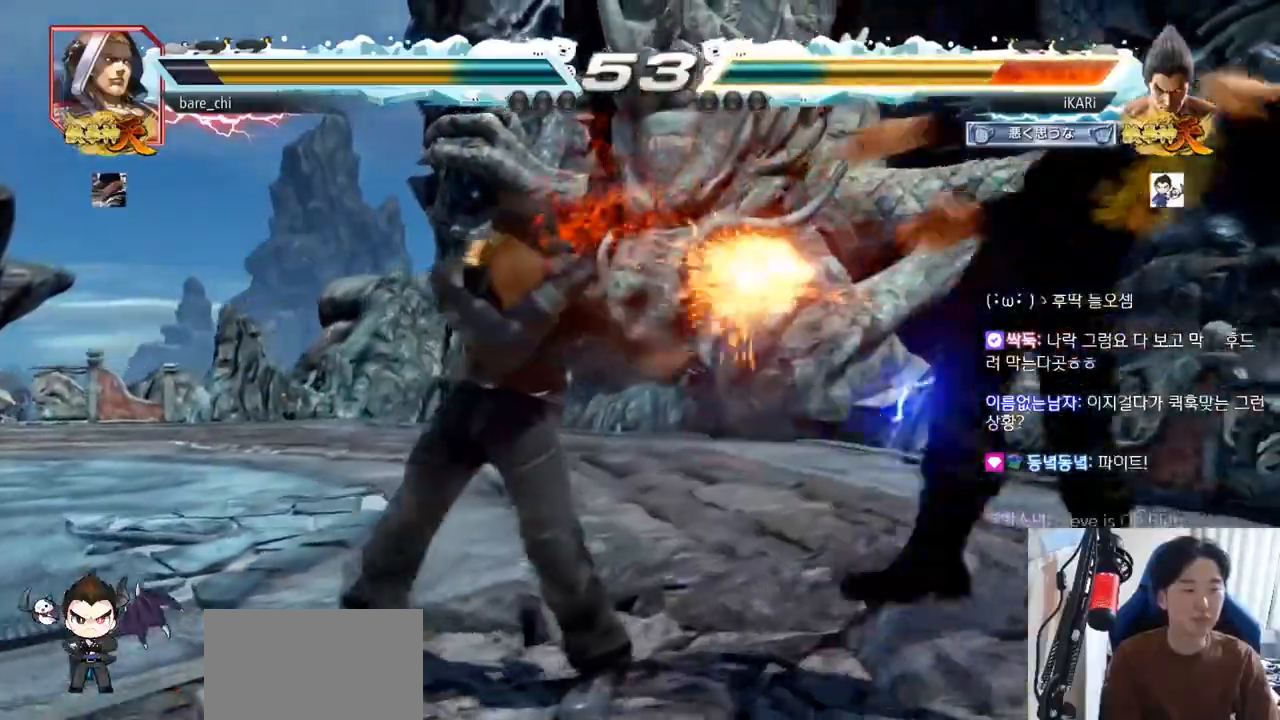
{"buttons": ["TRIANGLE"], "left_stick": "center", "events": [[17, "TRIANGLE", "down"], [67, "SQUARE", "down"], [100, "TRIANGLE", "up"], [117, "SQUARE", "up"], [217, "TRIANGLE", "down"], [283, "SQUARE", "down"], [283, "TRIANGLE", "up"], [300, "SQUARE", "up"], [384, "TRIANGLE", "down"], [417, "SQUARE", "down"], [434, "TRIANGLE", "up"], [467, "SQUARE", "up"], [500, "TRIANGLE", "down"]]}
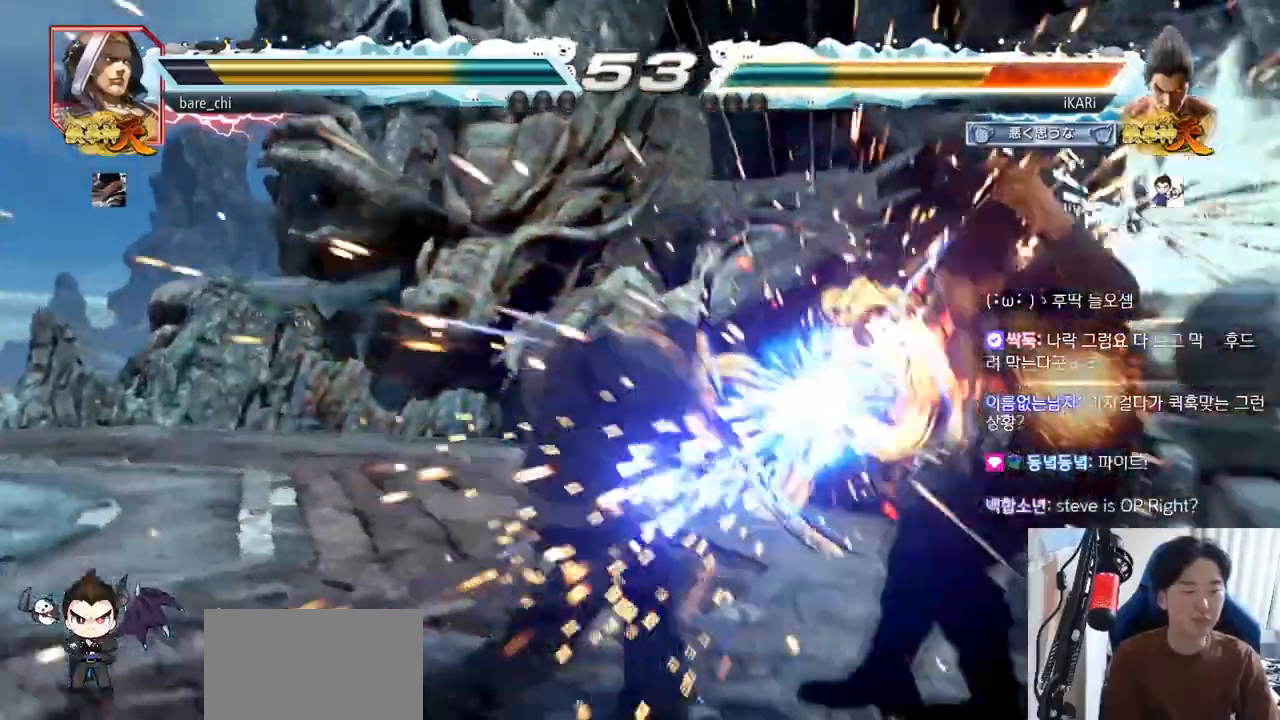
{"buttons": [], "left_stick": "center", "events": [[67, "SQUARE", "down"], [84, "TRIANGLE", "up"], [134, "SQUARE", "up"], [417, "TRIANGLE", "down"], [451, "TRIANGLE", "up"], [467, "SQUARE", "down"], [501, "SQUARE", "up"]]}
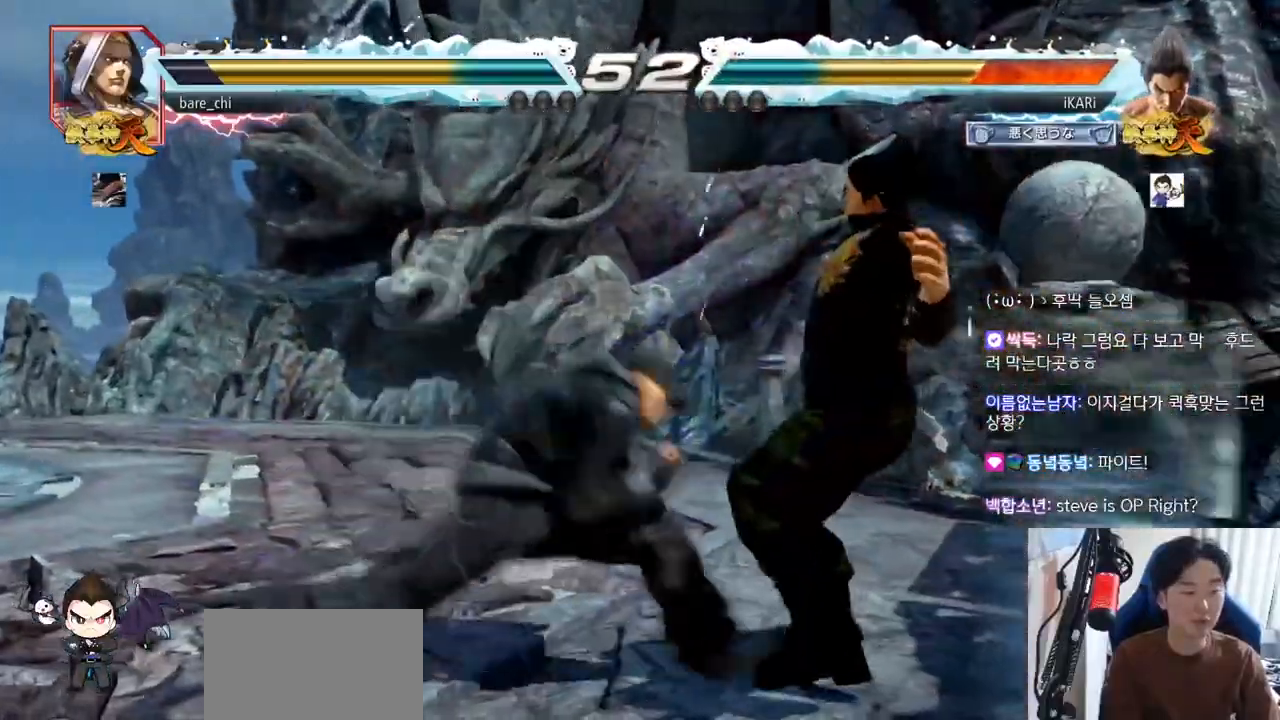
{"buttons": ["SQUARE", "TRIANGLE"], "left_stick": "center", "events": [[50, "TRIANGLE", "down"], [117, "TRIANGLE", "up"], [183, "SQUARE", "down"], [233, "TRIANGLE", "down"], [250, "SQUARE", "up"], [317, "SQUARE", "down"], [317, "TRIANGLE", "up"], [384, "SQUARE", "up"], [384, "TRIANGLE", "down"], [450, "SQUARE", "down"]]}